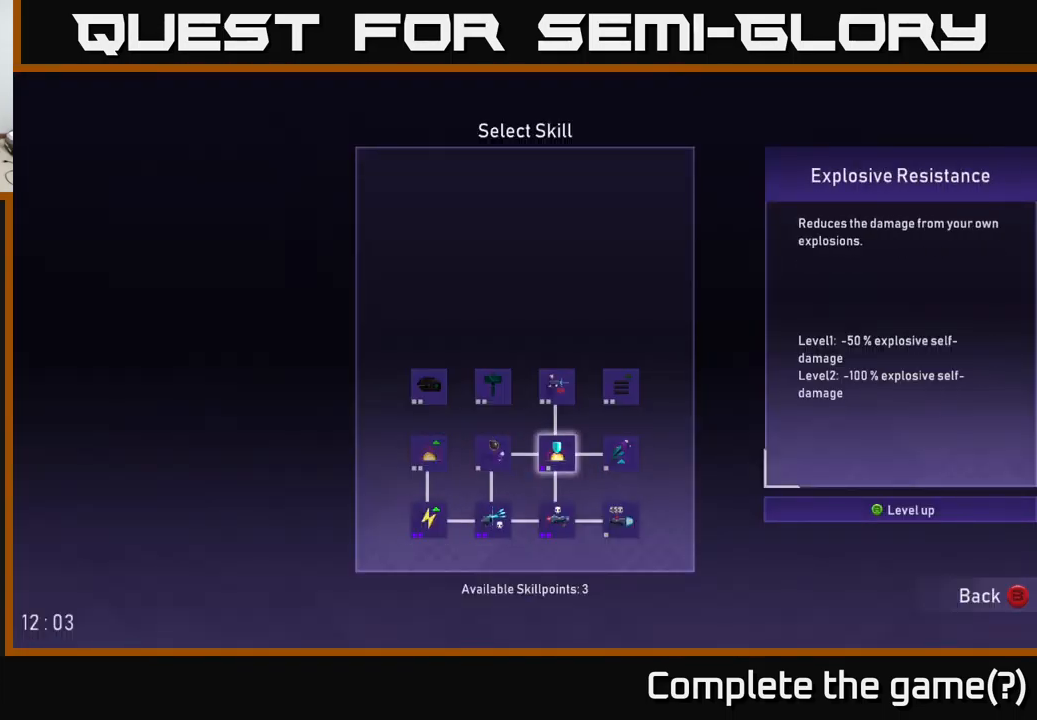
Gameplay with a controller (Xbox layout); each line is a JSON object with the inputs held at the frame after it. "events" lists button and stick changes between this image and that frame as [ms after this image, input, new state], when the widget could be followed in between.
{"buttons": [], "left_stick": "center", "right_stick": "center", "events": [[133, "A", "down"], [200, "A", "up"], [333, "DPAD_RIGHT", "down"], [433, "DPAD_RIGHT", "up"]]}
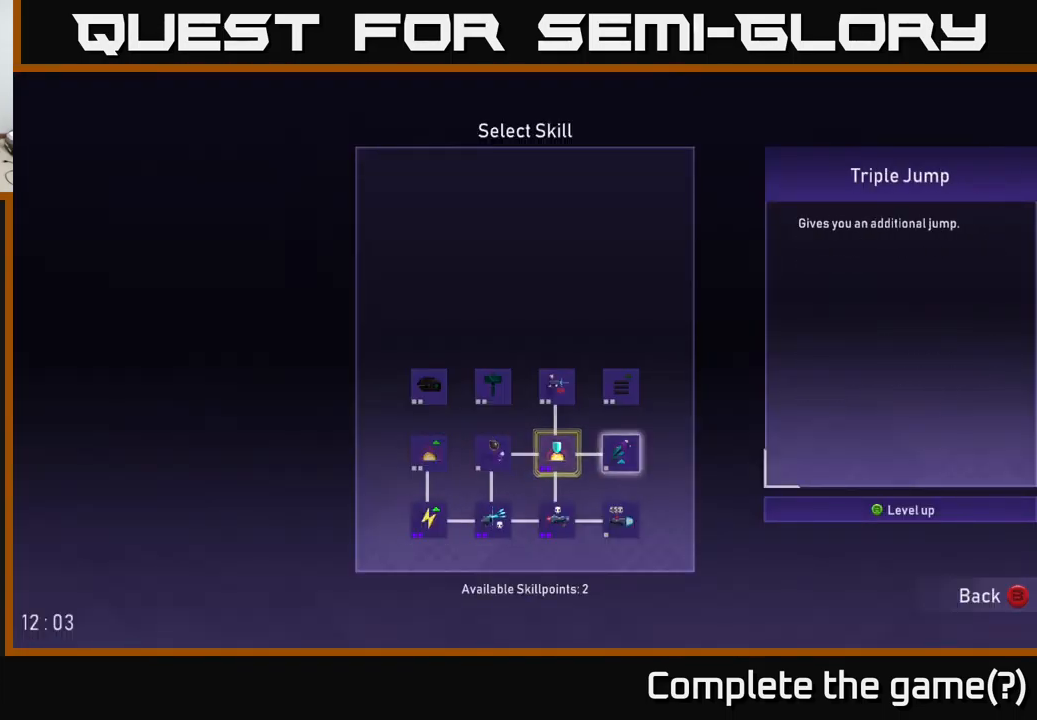
{"buttons": ["DPAD_UP"], "left_stick": "center", "right_stick": "center", "events": [[200, "A", "down"], [283, "A", "up"], [483, "DPAD_UP", "down"]]}
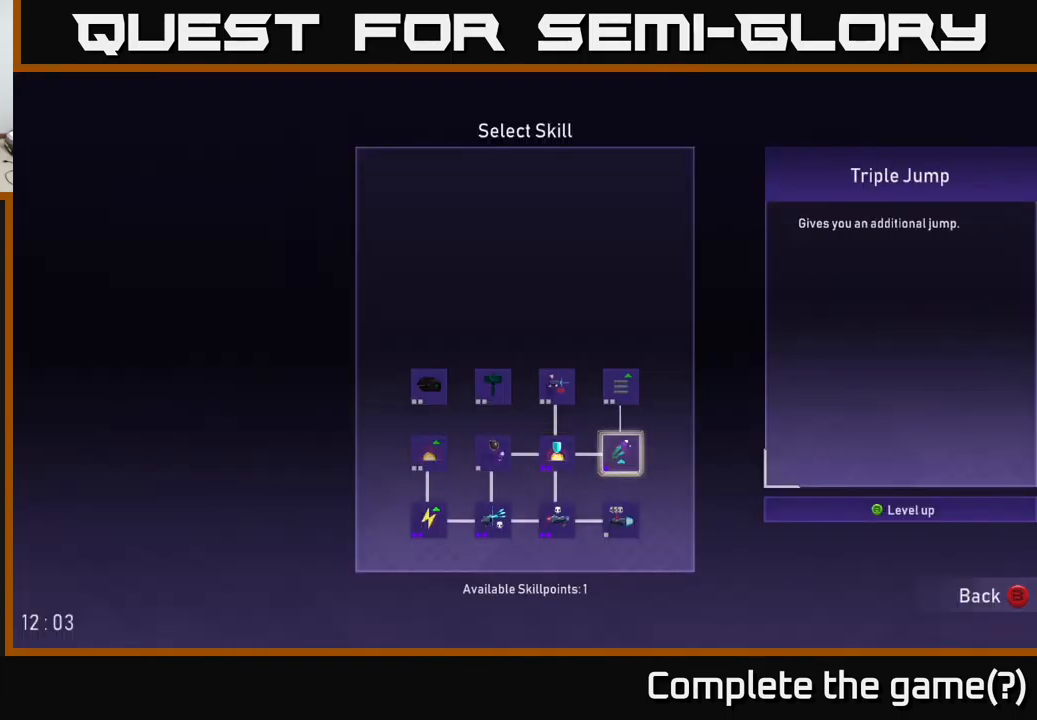
{"buttons": [], "left_stick": "center", "right_stick": "center", "events": [[116, "DPAD_UP", "up"], [316, "DPAD_LEFT", "down"], [400, "DPAD_LEFT", "up"]]}
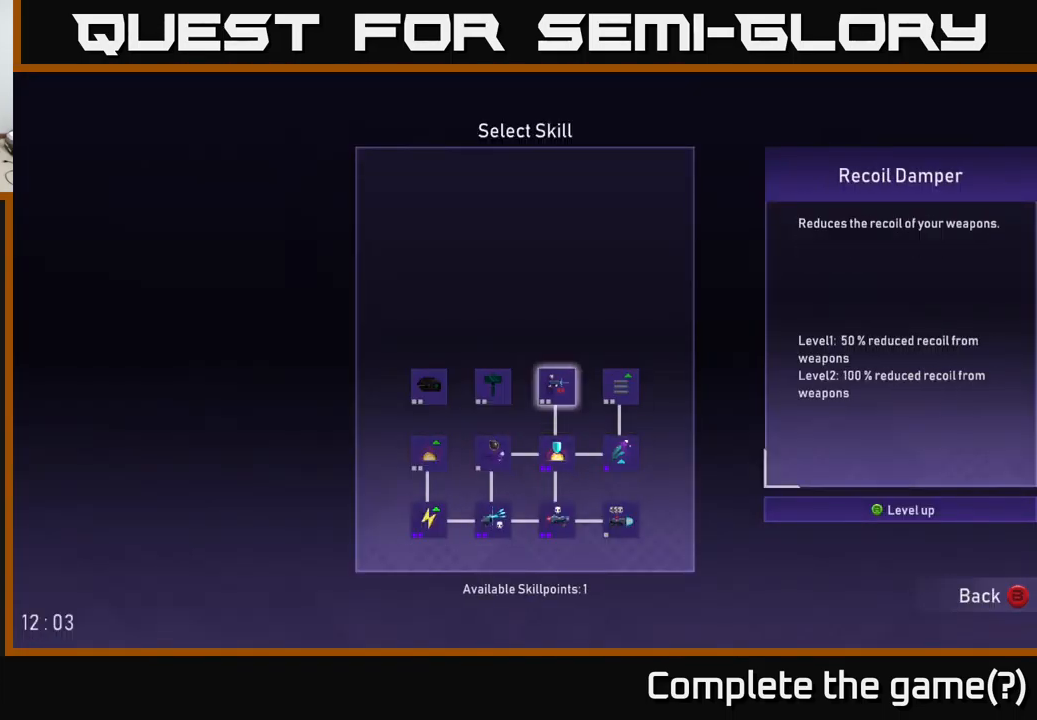
{"buttons": ["DPAD_LEFT"], "left_stick": "center", "right_stick": "center", "events": [[433, "DPAD_LEFT", "down"]]}
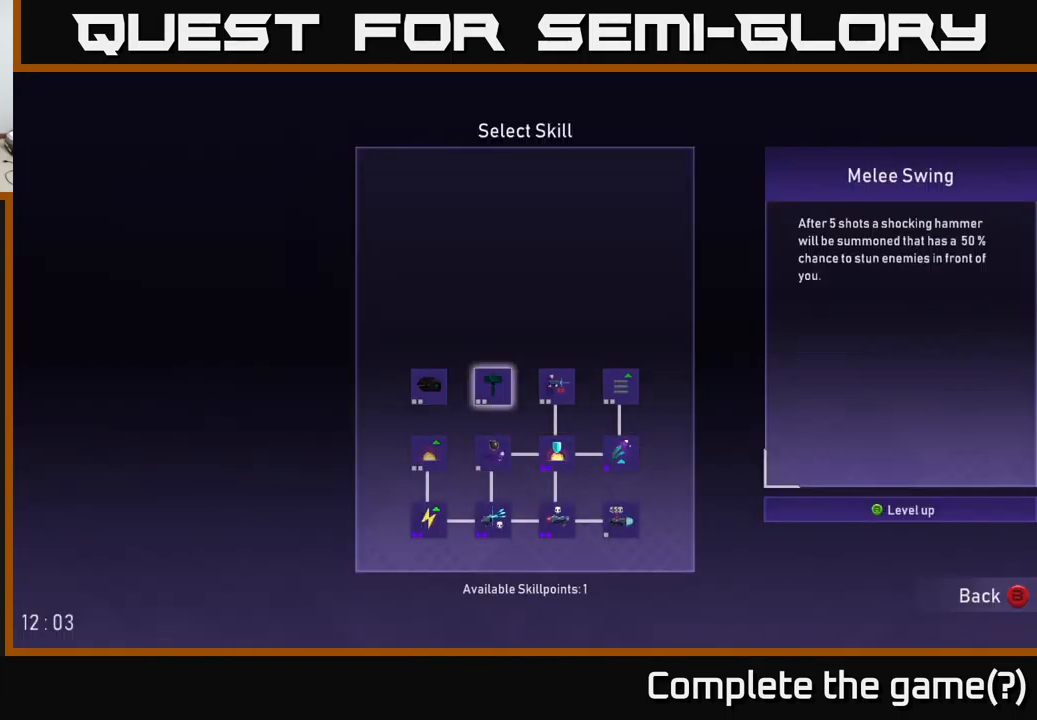
{"buttons": [], "left_stick": "center", "right_stick": "center", "events": [[33, "DPAD_LEFT", "up"], [182, "DPAD_DOWN", "down"], [266, "DPAD_DOWN", "up"]]}
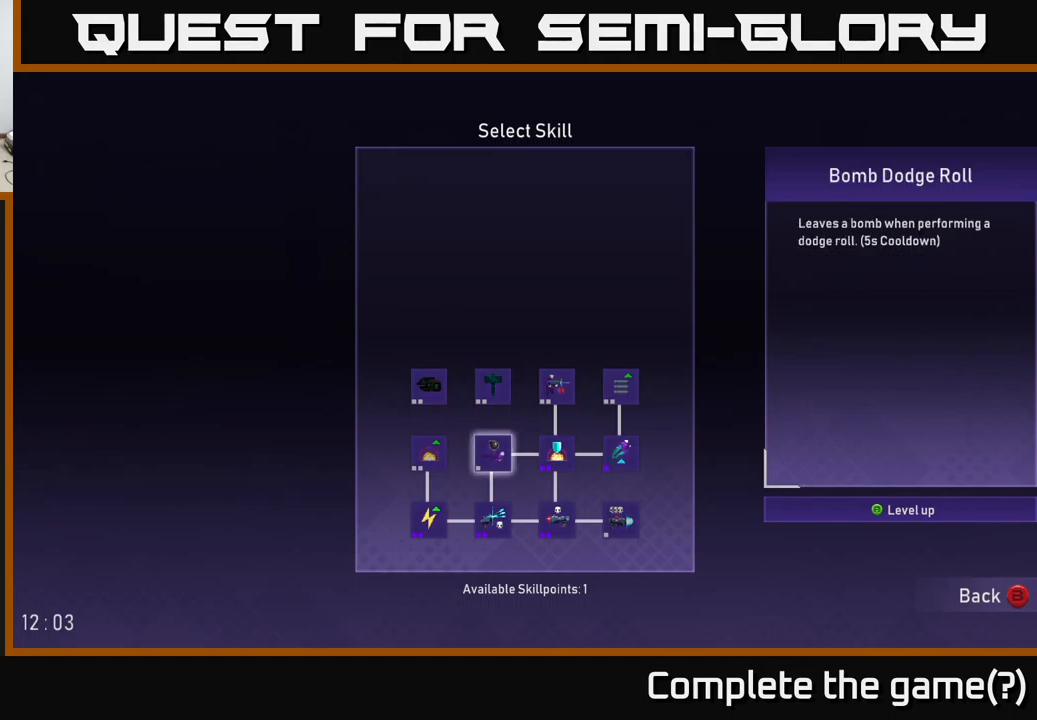
{"buttons": ["DPAD_RIGHT"], "left_stick": "center", "right_stick": "center", "events": [[67, "DPAD_LEFT", "down"], [167, "DPAD_LEFT", "up"], [433, "DPAD_RIGHT", "down"]]}
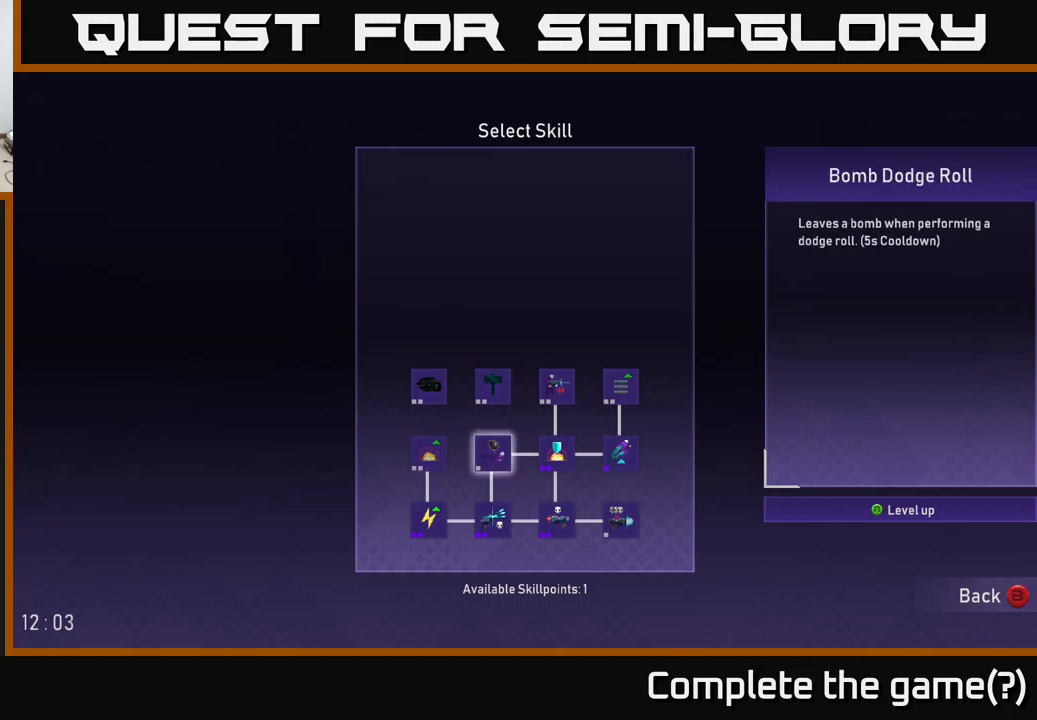
{"buttons": [], "left_stick": "center", "right_stick": "center", "events": [[17, "DPAD_RIGHT", "up"], [217, "DPAD_LEFT", "down"], [283, "DPAD_LEFT", "up"]]}
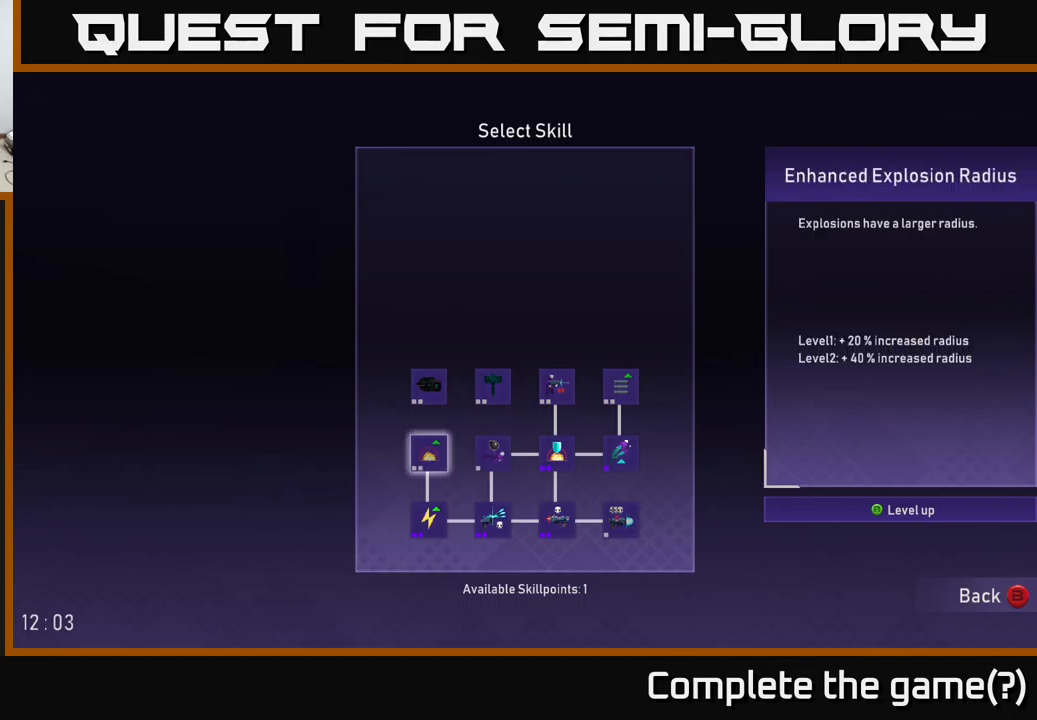
{"buttons": [], "left_stick": "center", "right_stick": "center", "events": [[350, "DPAD_DOWN", "down"], [467, "DPAD_DOWN", "up"]]}
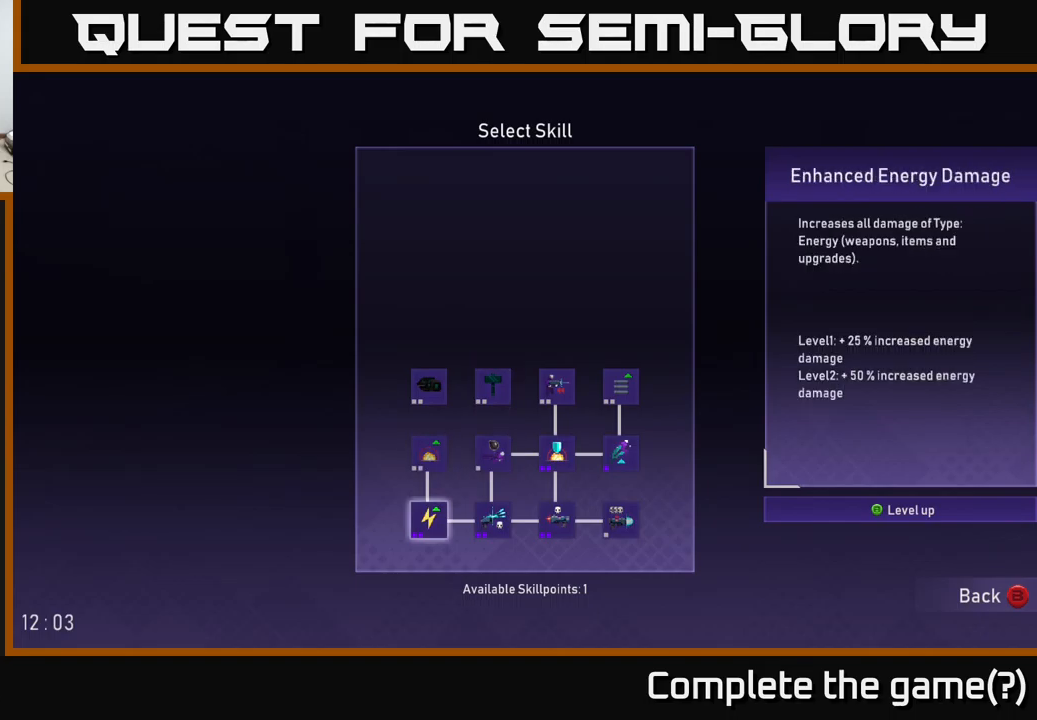
{"buttons": ["DPAD_RIGHT"], "left_stick": "center", "right_stick": "center", "events": [[300, "DPAD_RIGHT", "down"], [350, "DPAD_RIGHT", "up"], [433, "DPAD_RIGHT", "down"]]}
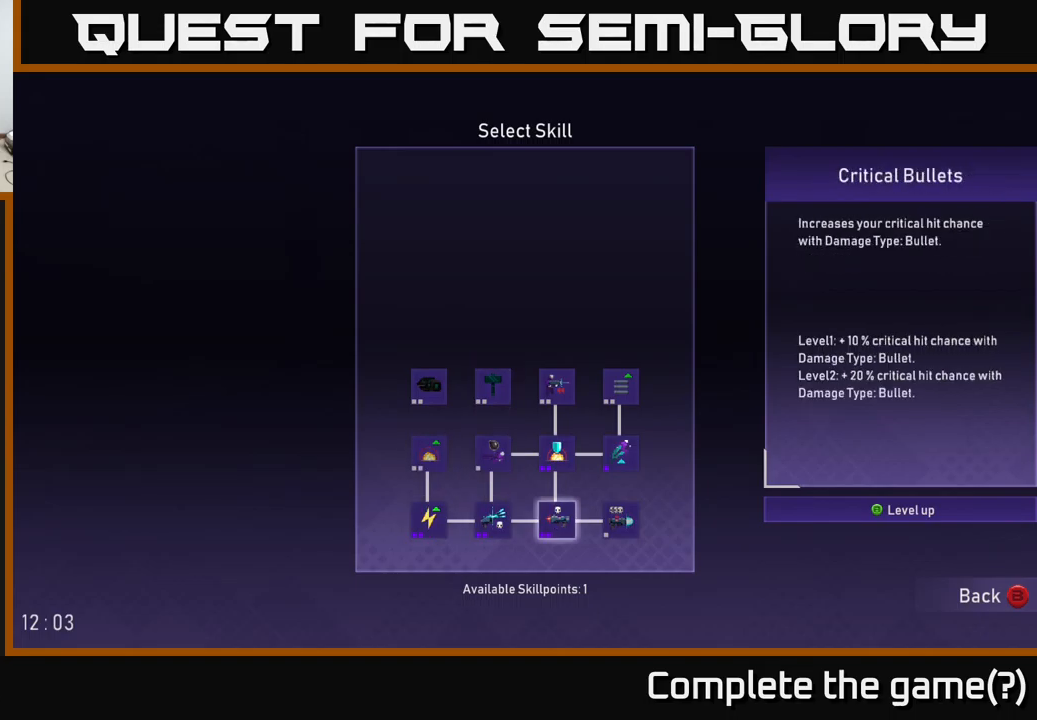
{"buttons": [], "left_stick": "center", "right_stick": "center", "events": [[17, "DPAD_RIGHT", "up"], [117, "DPAD_RIGHT", "down"], [200, "DPAD_RIGHT", "up"]]}
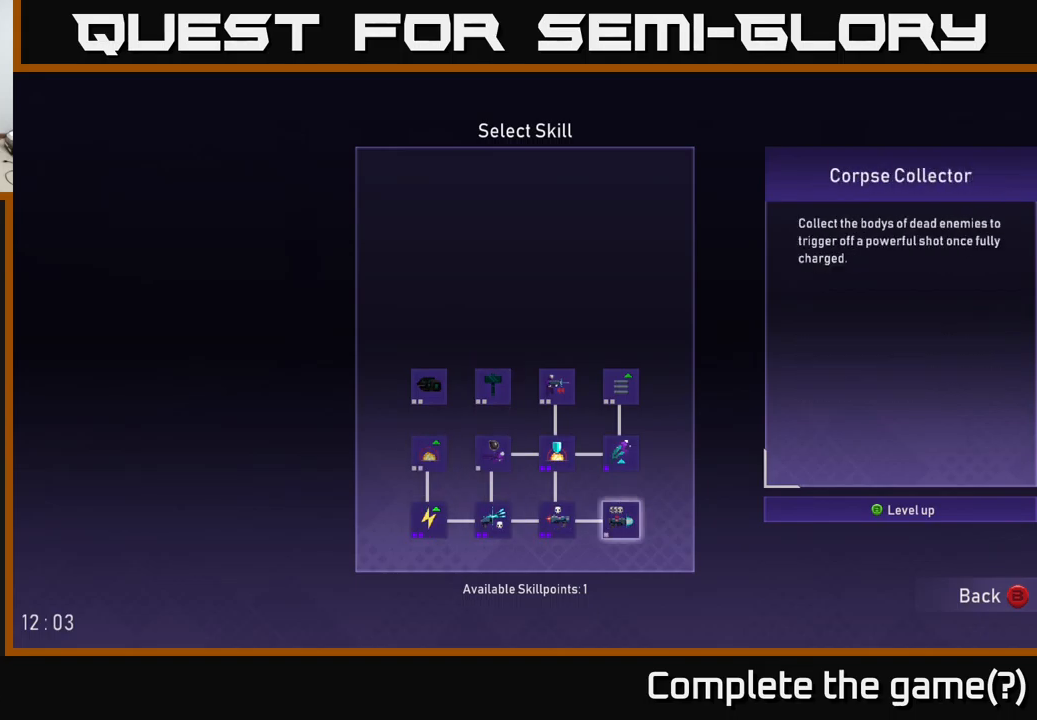
{"buttons": [], "left_stick": "center", "right_stick": "center", "events": [[133, "A", "down"], [217, "A", "up"]]}
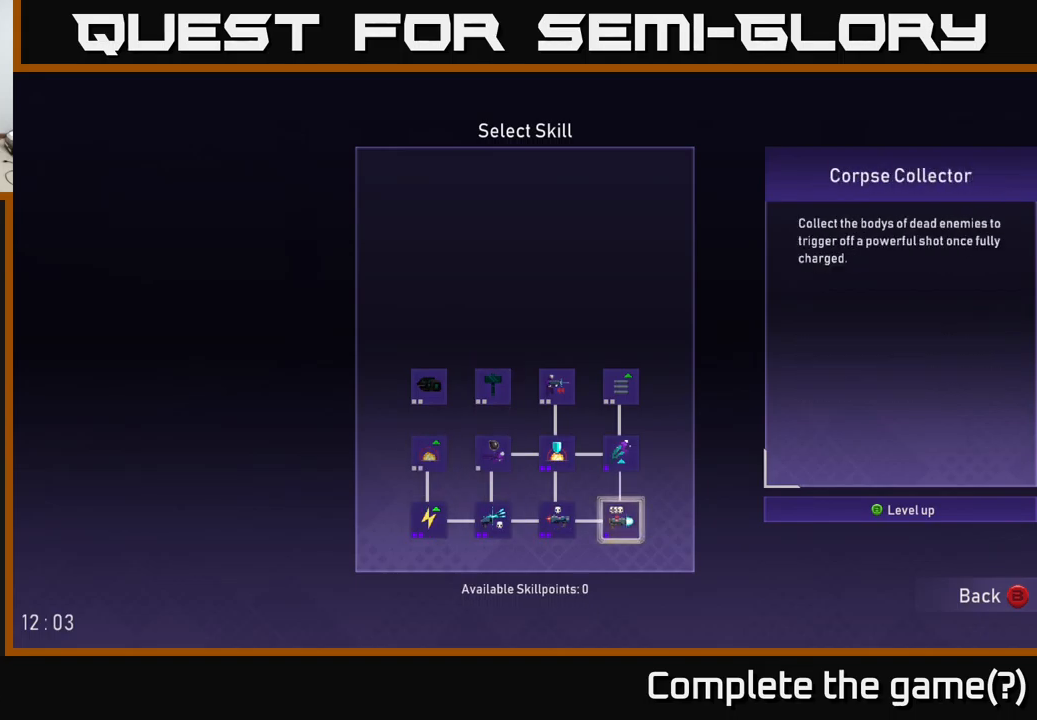
{"buttons": [], "left_stick": "center", "right_stick": "center", "events": [[333, "B", "down"], [433, "B", "up"]]}
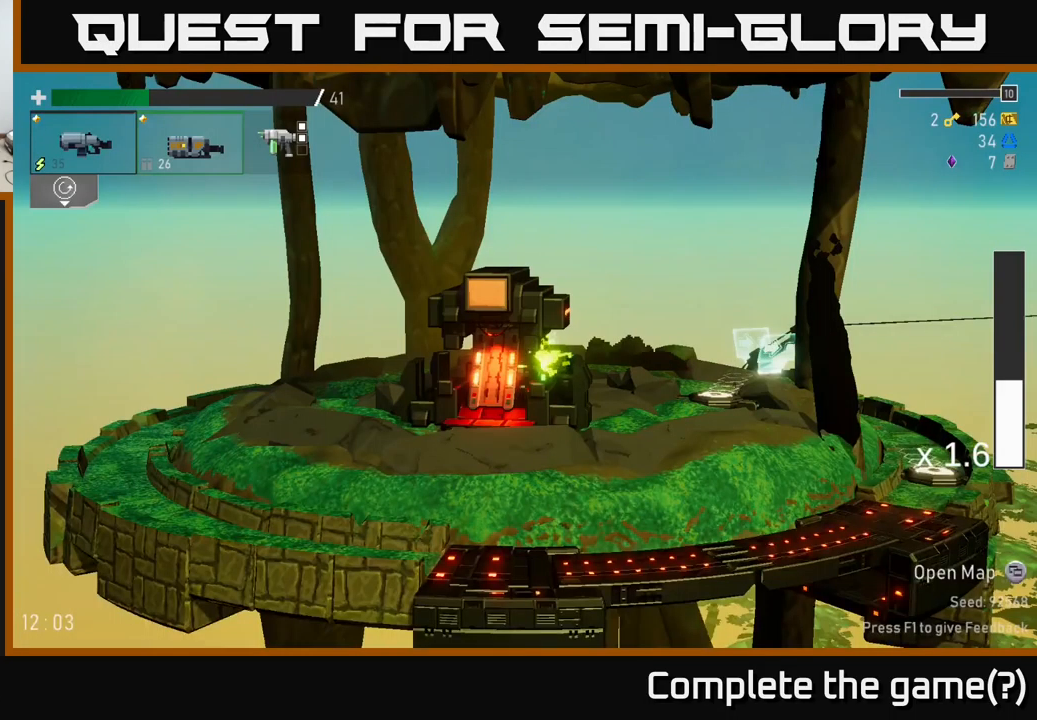
{"buttons": ["A", "X"], "left_stick": "right", "right_stick": "center", "events": [[133, "left_stick", "right"], [350, "A", "down"], [467, "X", "down"]]}
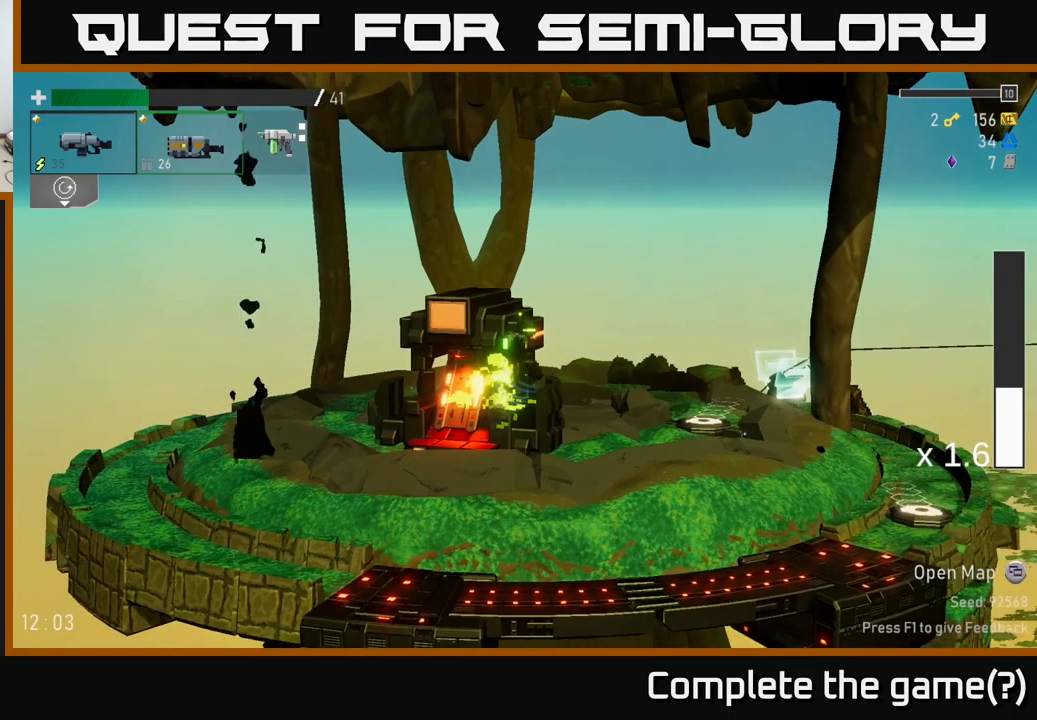
{"buttons": ["Y"], "left_stick": "center", "right_stick": "center", "events": [[67, "A", "up"], [167, "X", "up"], [450, "Y", "down"], [450, "left_stick", "center"]]}
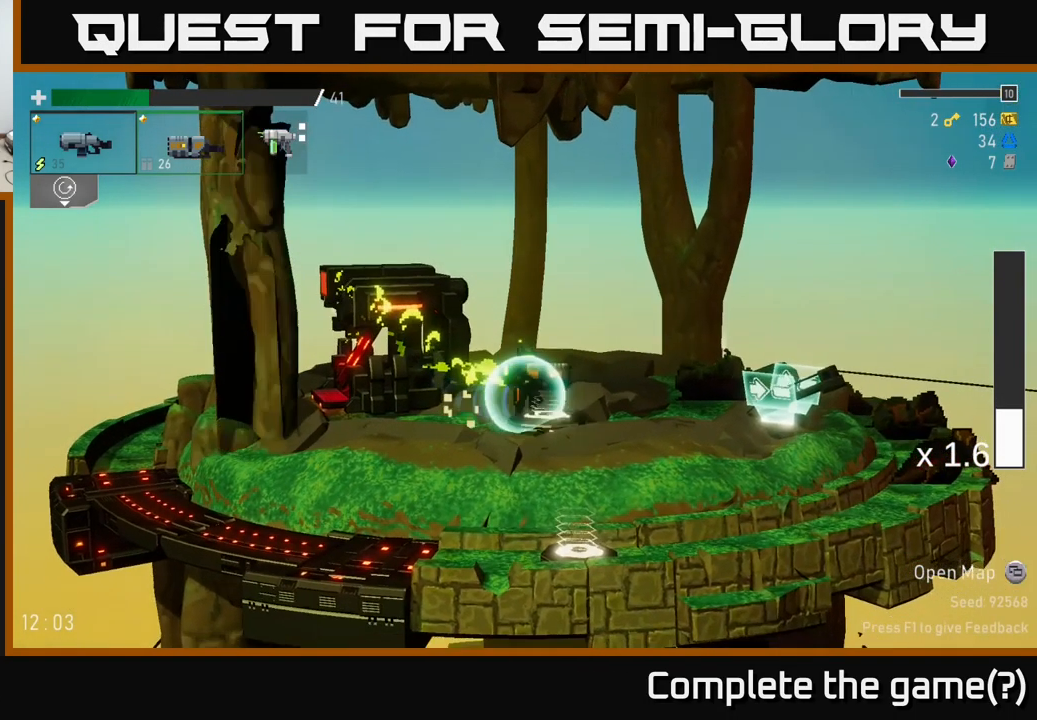
{"buttons": [], "left_stick": "right", "right_stick": "center", "events": [[33, "Y", "up"], [234, "left_stick", "right"]]}
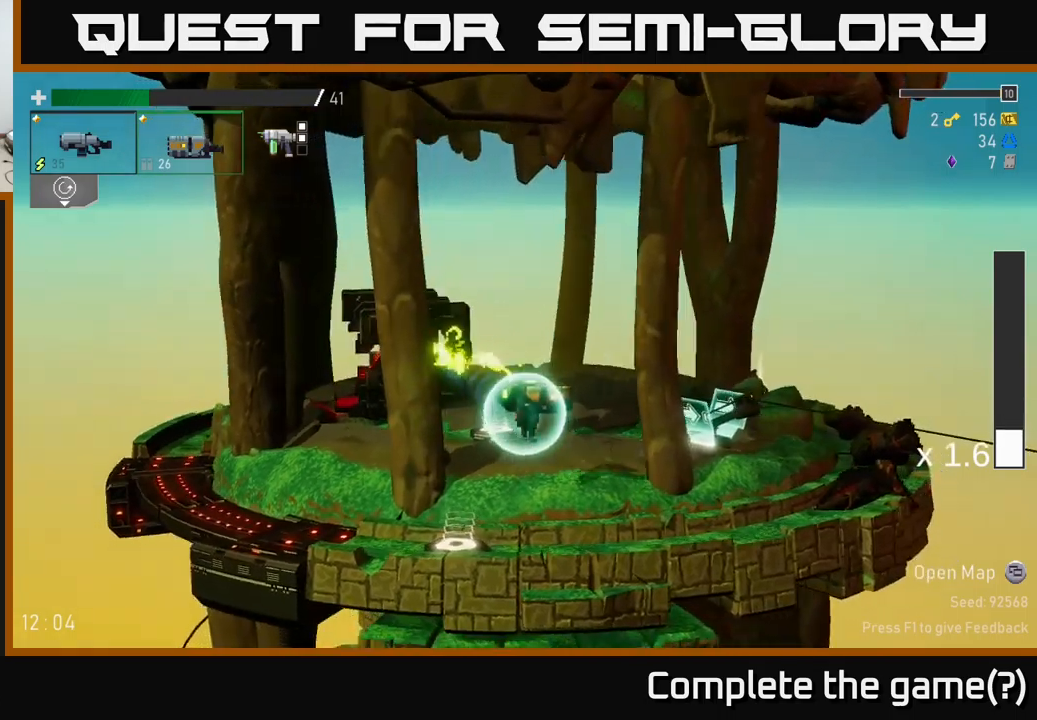
{"buttons": ["START"], "left_stick": "center", "right_stick": "center", "events": [[334, "left_stick", "center"], [467, "START", "down"]]}
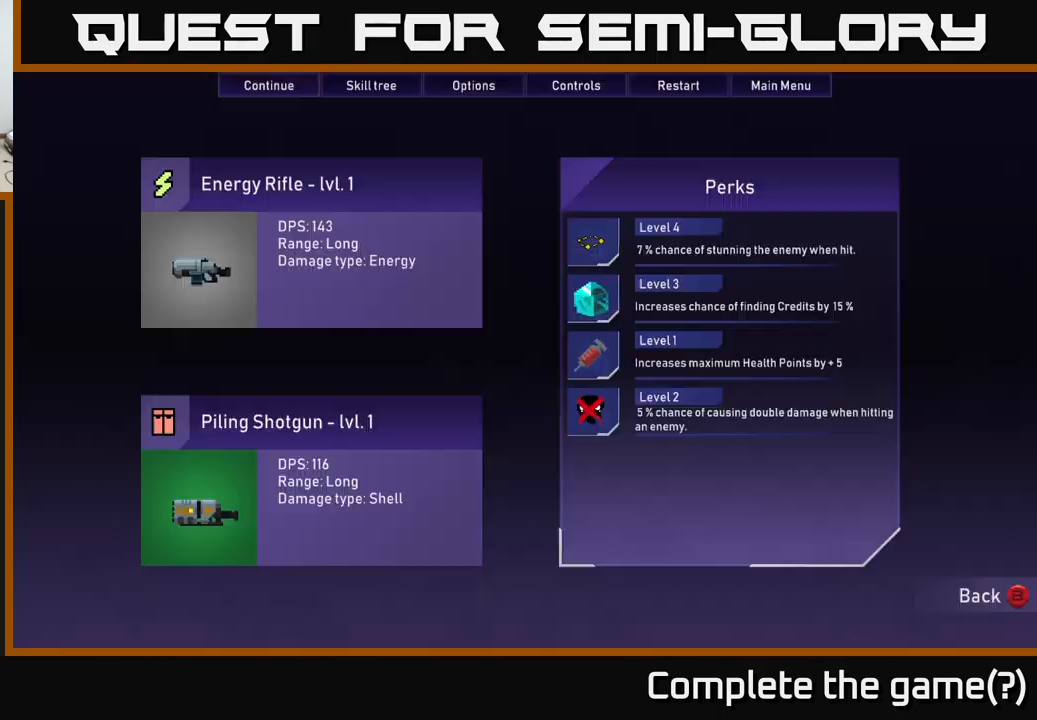
{"buttons": [], "left_stick": "center", "right_stick": "center", "events": [[50, "START", "up"]]}
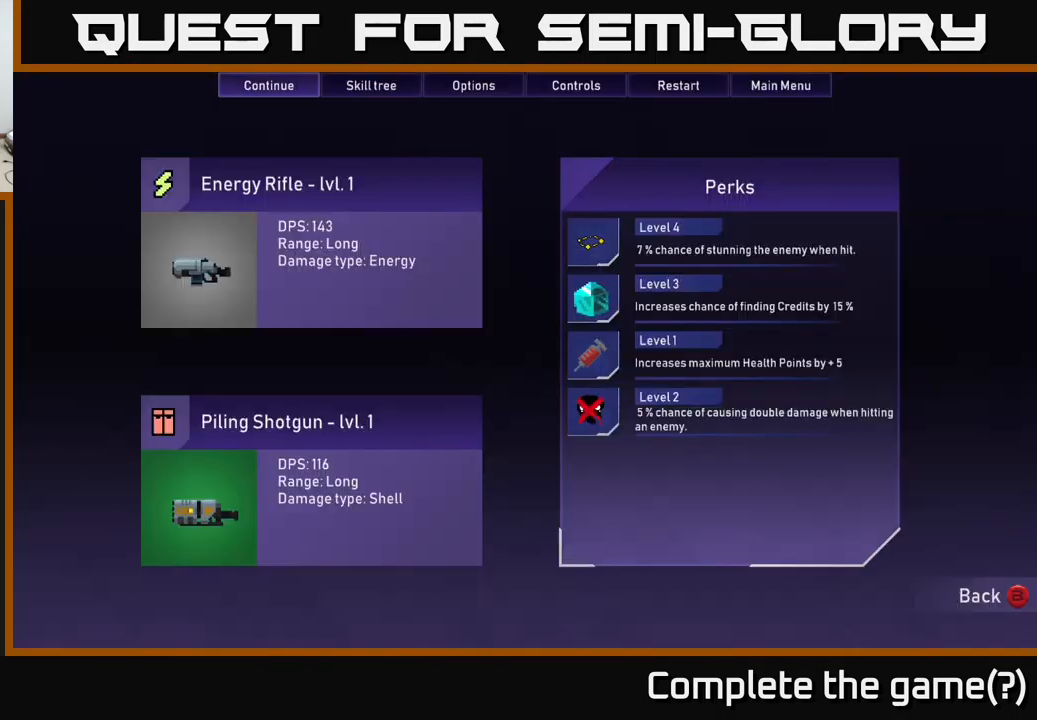
{"buttons": [], "left_stick": "center", "right_stick": "center", "events": []}
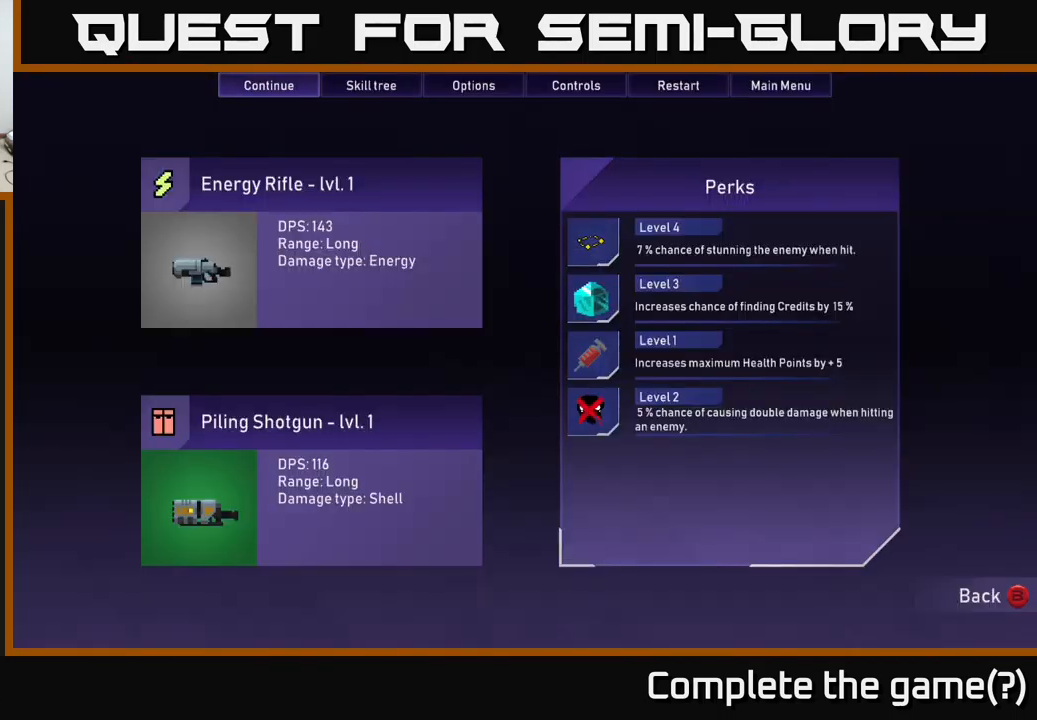
{"buttons": ["A"], "left_stick": "center", "right_stick": "center", "events": [[134, "DPAD_RIGHT", "down"], [234, "DPAD_RIGHT", "up"], [500, "A", "down"]]}
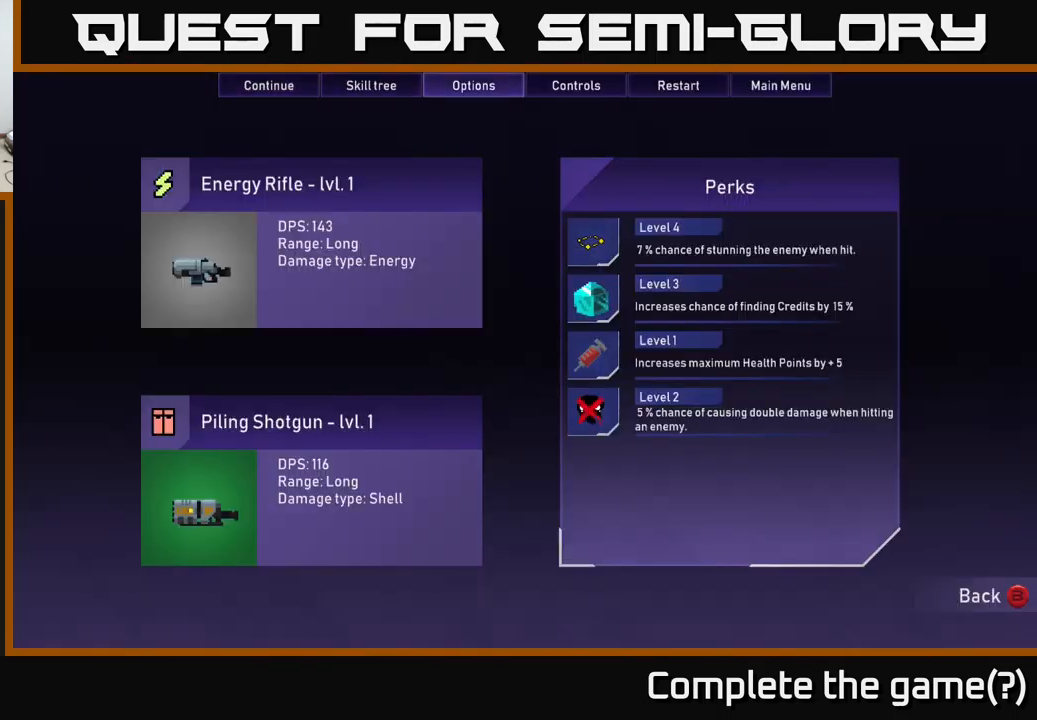
{"buttons": [], "left_stick": "center", "right_stick": "center", "events": [[67, "A", "up"]]}
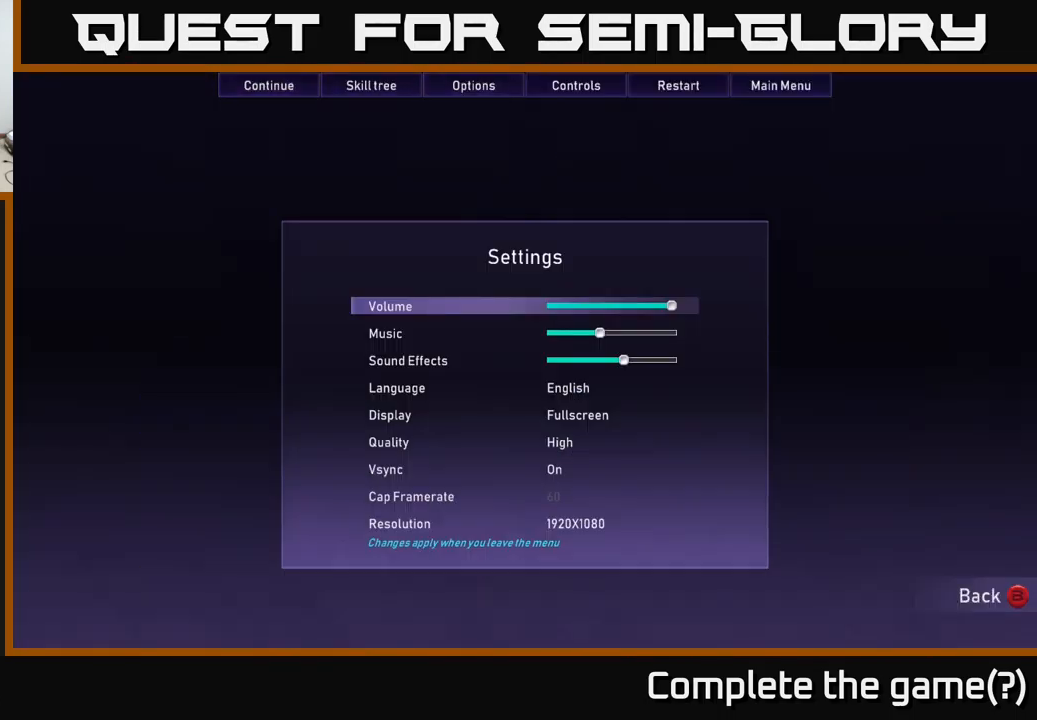
{"buttons": ["DPAD_LEFT"], "left_stick": "center", "right_stick": "center", "events": [[484, "DPAD_LEFT", "down"]]}
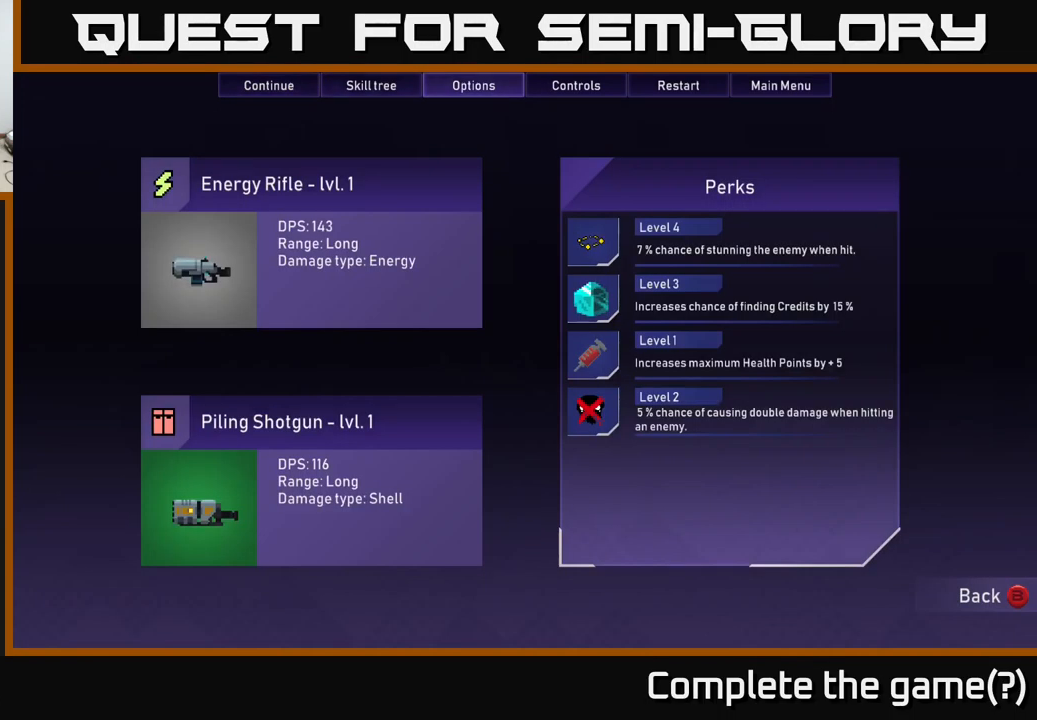
{"buttons": [], "left_stick": "center", "right_stick": "center", "events": [[34, "DPAD_LEFT", "up"], [117, "A", "down"], [217, "A", "up"]]}
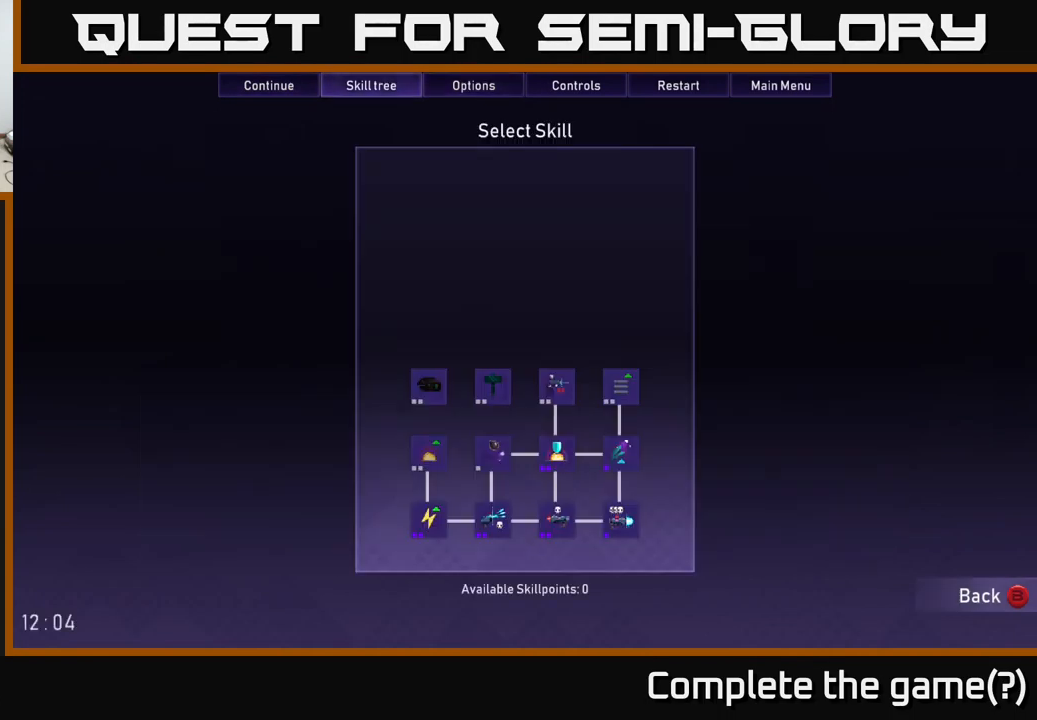
{"buttons": ["DPAD_DOWN"], "left_stick": "center", "right_stick": "center", "events": [[334, "DPAD_DOWN", "down"], [384, "DPAD_DOWN", "up"], [500, "DPAD_DOWN", "down"]]}
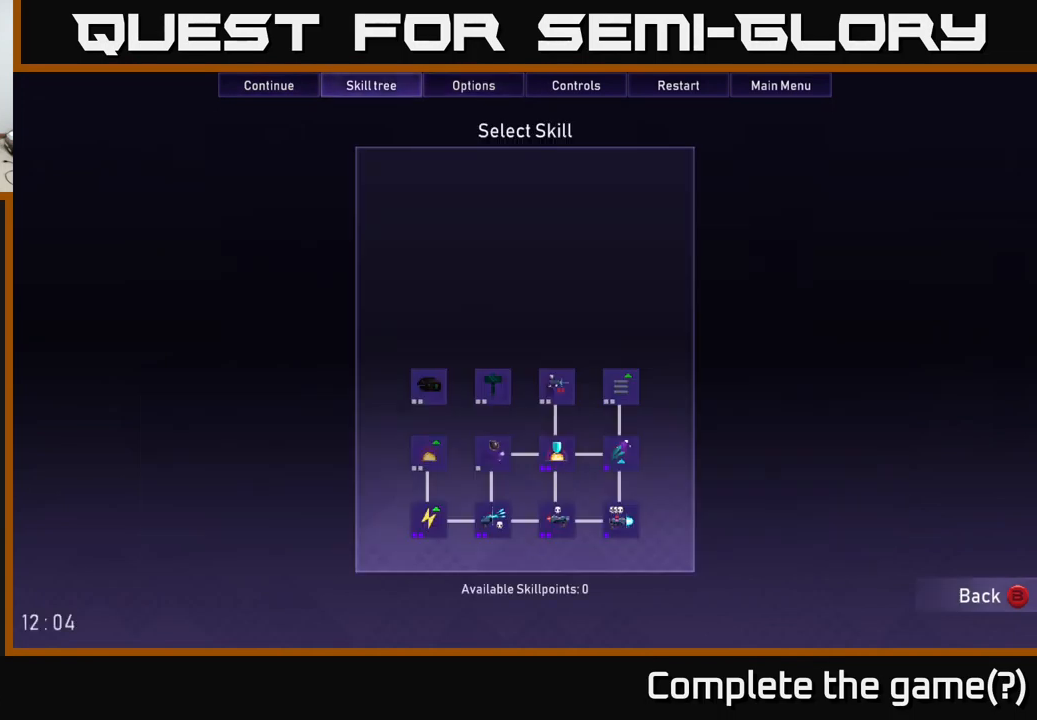
{"buttons": ["DPAD_RIGHT"], "left_stick": "center", "right_stick": "center", "events": [[67, "DPAD_DOWN", "up"], [234, "DPAD_RIGHT", "down"], [350, "DPAD_RIGHT", "up"], [450, "DPAD_RIGHT", "down"]]}
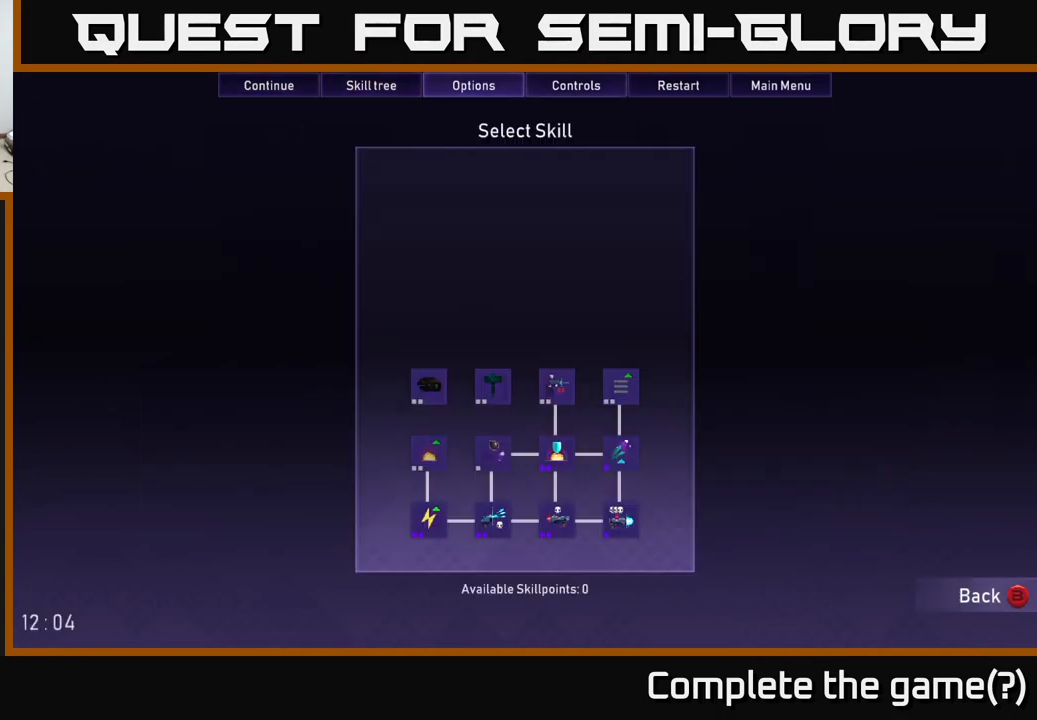
{"buttons": ["DPAD_DOWN"], "left_stick": "center", "right_stick": "center", "events": [[34, "DPAD_RIGHT", "up"], [150, "DPAD_DOWN", "down"], [234, "DPAD_DOWN", "up"], [351, "DPAD_DOWN", "down"], [417, "DPAD_DOWN", "up"], [501, "DPAD_DOWN", "down"]]}
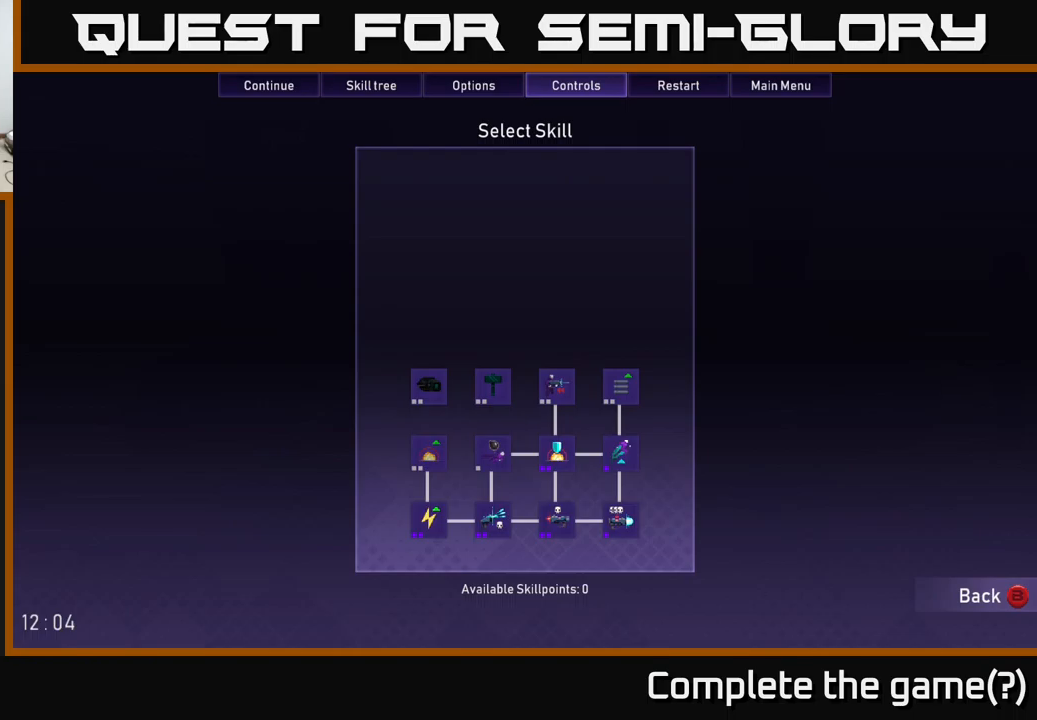
{"buttons": [], "left_stick": "center", "right_stick": "center", "events": [[66, "DPAD_DOWN", "up"], [200, "DPAD_RIGHT", "down"], [316, "DPAD_RIGHT", "up"], [383, "DPAD_RIGHT", "down"], [466, "DPAD_RIGHT", "up"]]}
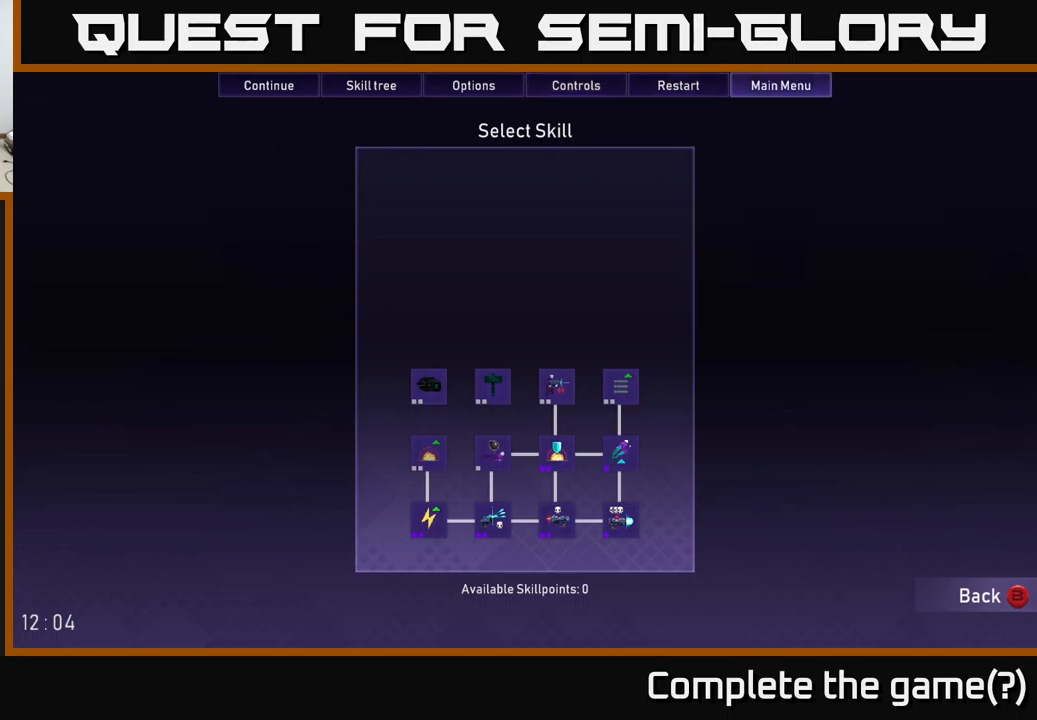
{"buttons": ["DPAD_DOWN"], "left_stick": "center", "right_stick": "center", "events": [[50, "DPAD_RIGHT", "down"], [133, "DPAD_RIGHT", "up"], [200, "DPAD_RIGHT", "down"], [266, "DPAD_RIGHT", "up"], [350, "DPAD_RIGHT", "down"], [416, "DPAD_RIGHT", "up"], [466, "DPAD_DOWN", "down"]]}
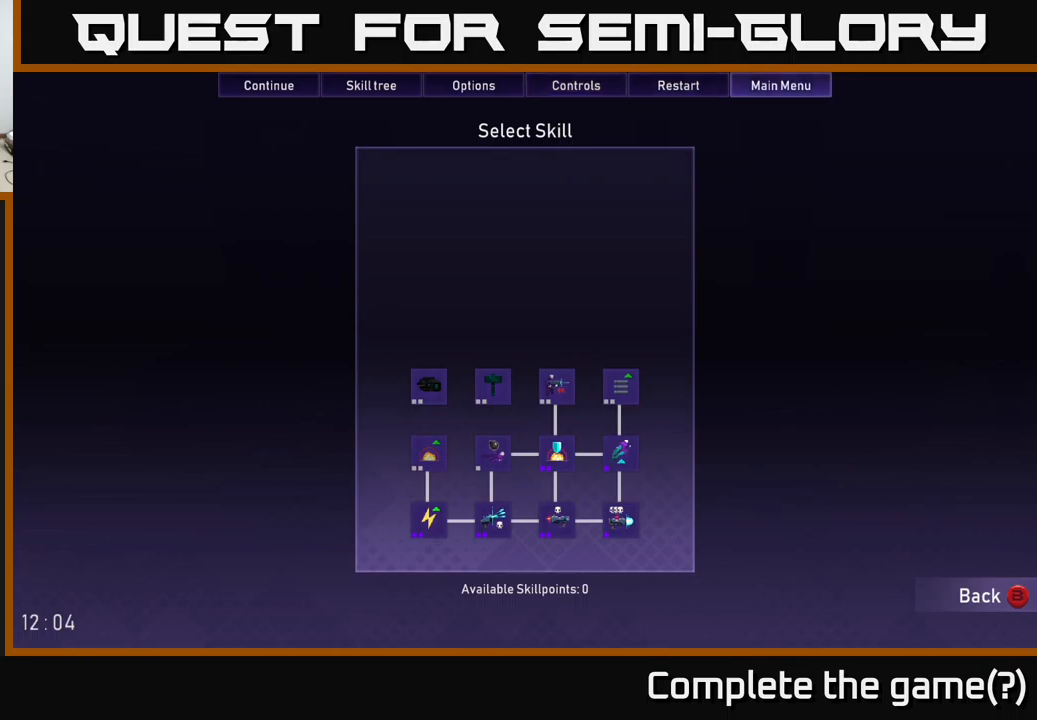
{"buttons": ["DPAD_LEFT"], "left_stick": "center", "right_stick": "center", "events": [[83, "DPAD_DOWN", "up"], [183, "DPAD_LEFT", "down"], [333, "DPAD_LEFT", "up"], [350, "DPAD_DOWN", "down"], [366, "DPAD_RIGHT", "down"], [466, "DPAD_RIGHT", "up"], [483, "DPAD_DOWN", "up"], [500, "DPAD_LEFT", "down"]]}
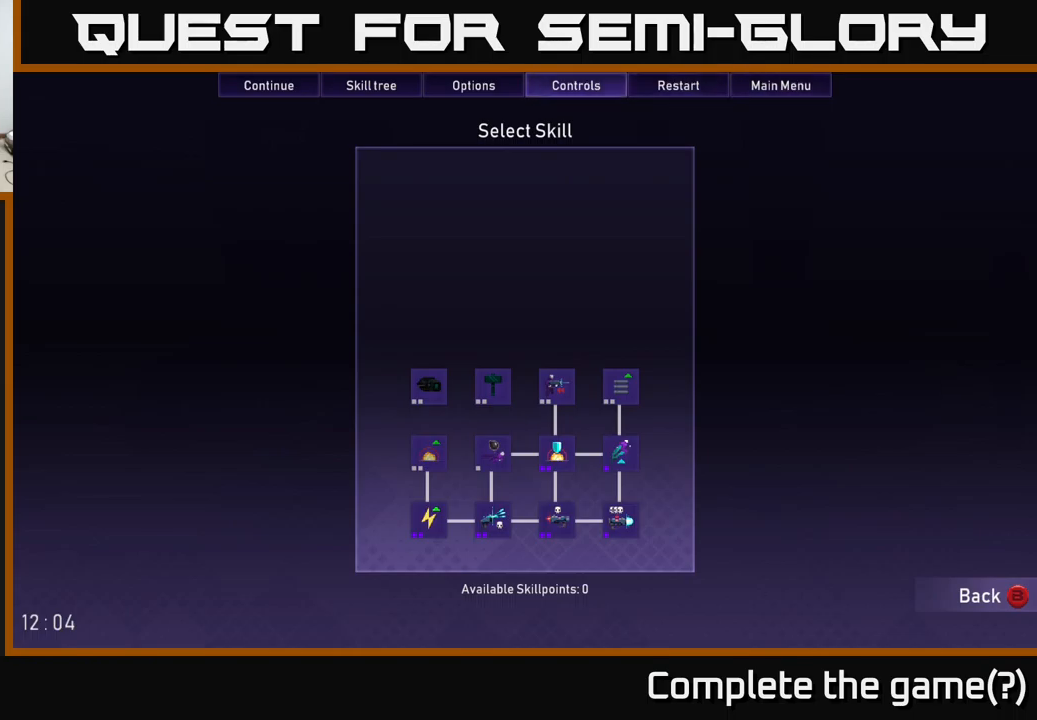
{"buttons": [], "left_stick": "center", "right_stick": "center", "events": [[83, "DPAD_LEFT", "up"], [100, "DPAD_DOWN", "down"], [183, "DPAD_DOWN", "up"], [350, "DPAD_DOWN", "down"], [433, "DPAD_DOWN", "up"]]}
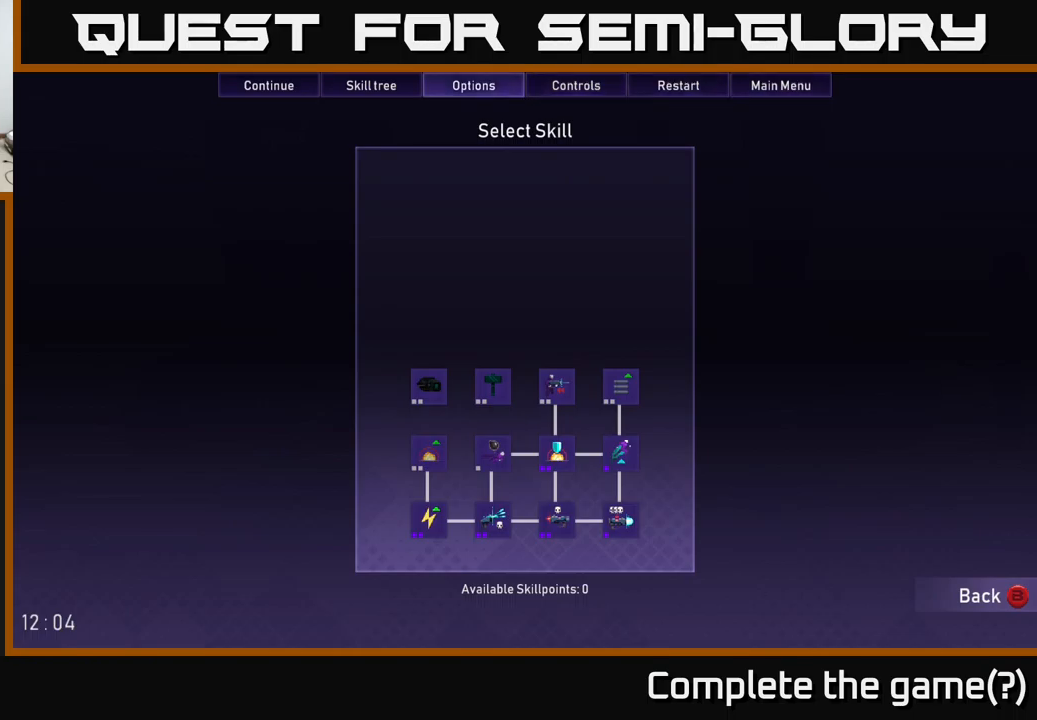
{"buttons": [], "left_stick": "center", "right_stick": "center", "events": [[50, "DPAD_DOWN", "down"], [216, "DPAD_DOWN", "up"]]}